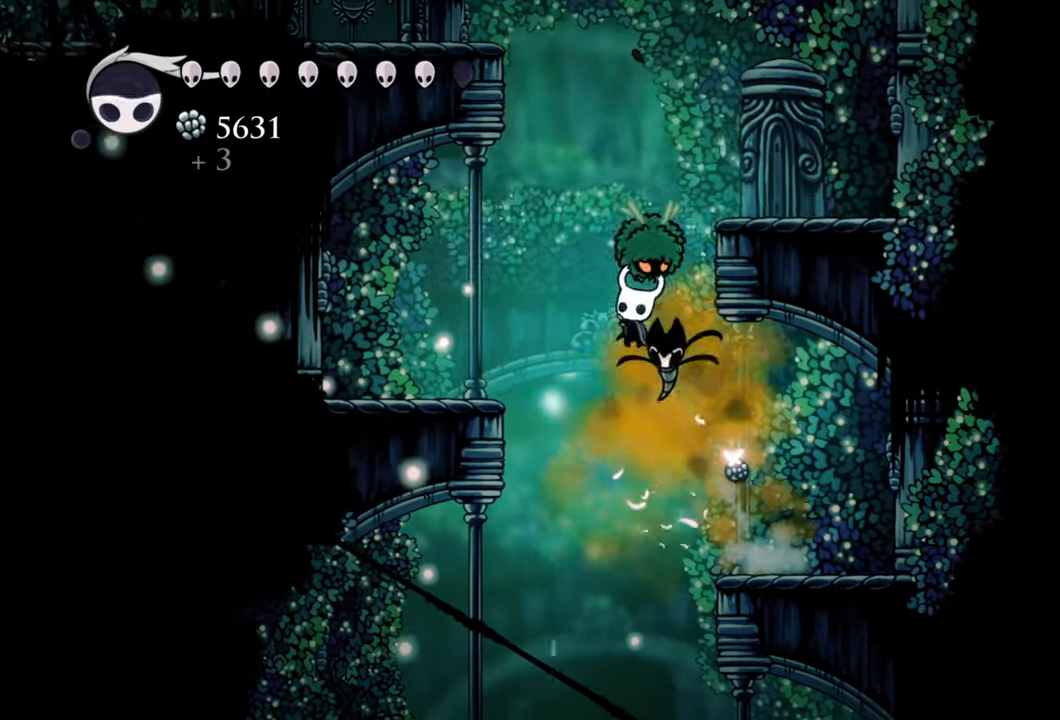
Gameplay with a controller (Xbox layout); each line is a JSON object with the inputs held at the frame after it. "events" lists button and stick changes between this image and that frame as [ms after this image, input, new state], when the widget could be followed in between. Not read: left_stick.
{"buttons": ["A", "DPAD_DOWN", "DPAD_LEFT"], "right_stick": "center", "events": [[60, "A", "up"], [100, "X", "up"], [200, "DPAD_UP", "up"], [260, "A", "down"], [300, "DPAD_DOWN", "down"]]}
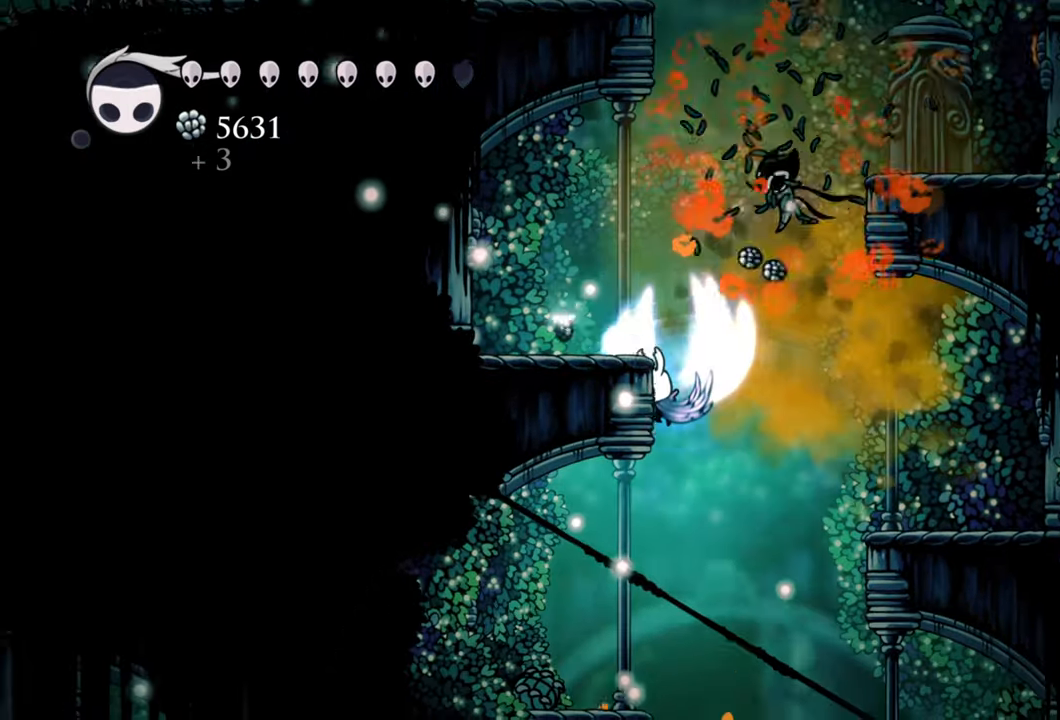
{"buttons": [], "right_stick": "center", "events": [[20, "DPAD_DOWN", "up"], [120, "A", "up"], [200, "A", "down"], [260, "A", "up"], [440, "DPAD_LEFT", "up"]]}
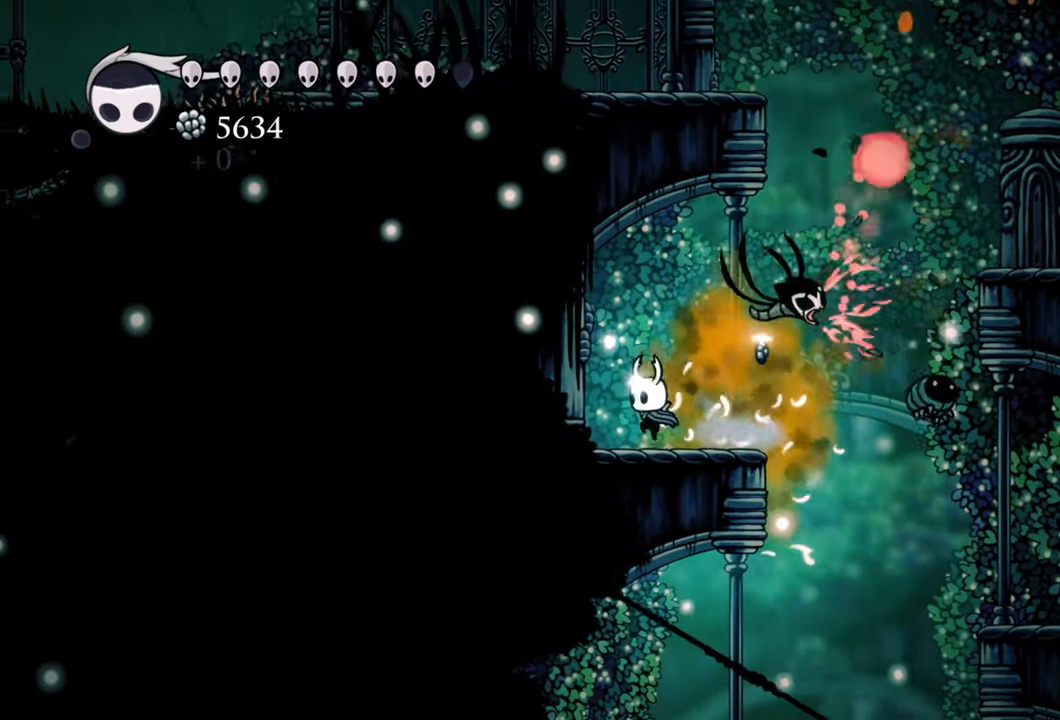
{"buttons": ["A", "DPAD_RIGHT"], "right_stick": "center", "events": [[100, "DPAD_RIGHT", "down"], [220, "A", "down"]]}
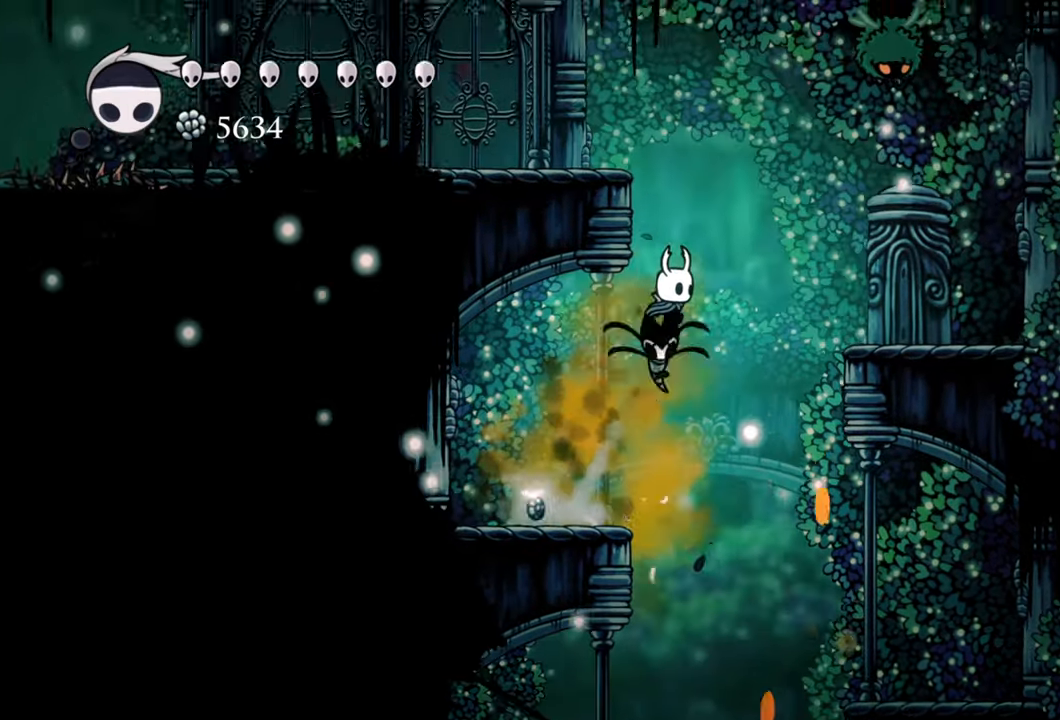
{"buttons": [], "right_stick": "center", "events": [[200, "R2", "down"], [280, "A", "up"], [400, "R2", "up"], [420, "DPAD_RIGHT", "up"]]}
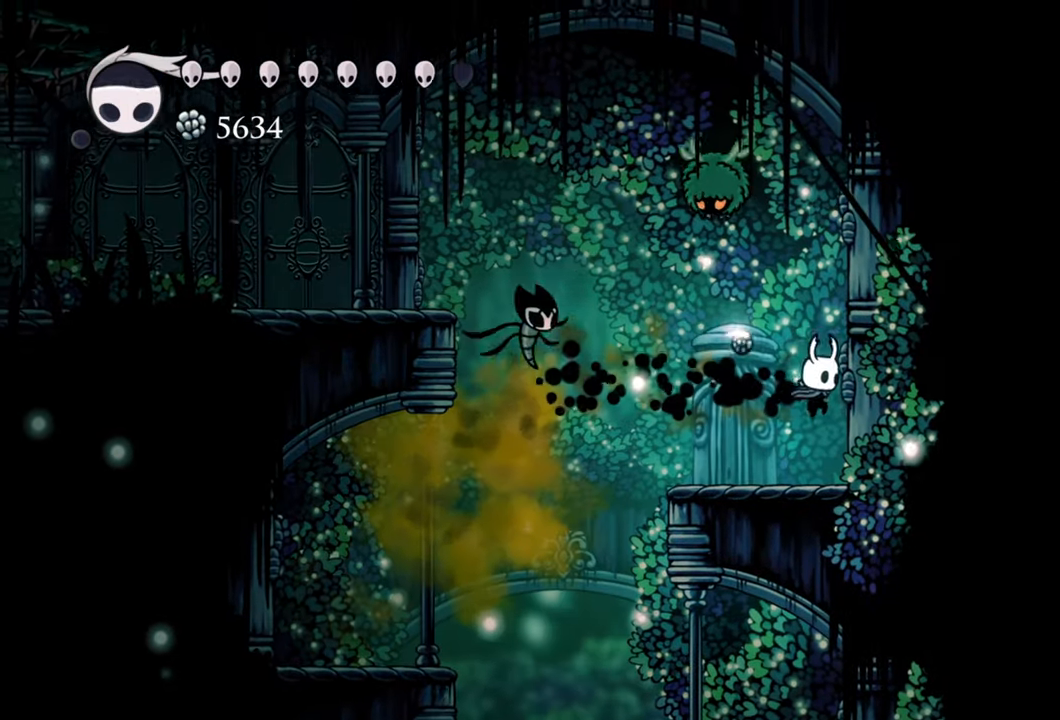
{"buttons": ["A", "DPAD_UP", "DPAD_LEFT"], "right_stick": "center", "events": [[200, "DPAD_LEFT", "down"], [340, "A", "down"], [440, "DPAD_UP", "down"]]}
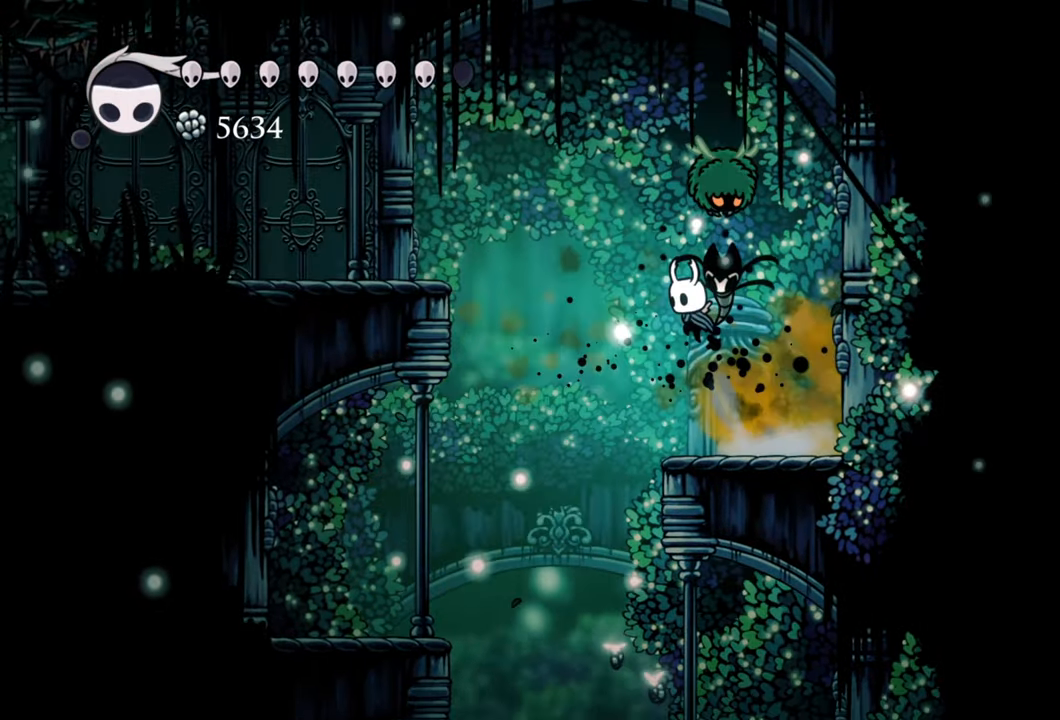
{"buttons": ["A", "DPAD_LEFT"], "right_stick": "center", "events": [[40, "X", "down"], [100, "A", "up"], [160, "DPAD_LEFT", "up"], [160, "X", "up"], [180, "DPAD_UP", "up"], [400, "A", "down"], [400, "DPAD_LEFT", "down"]]}
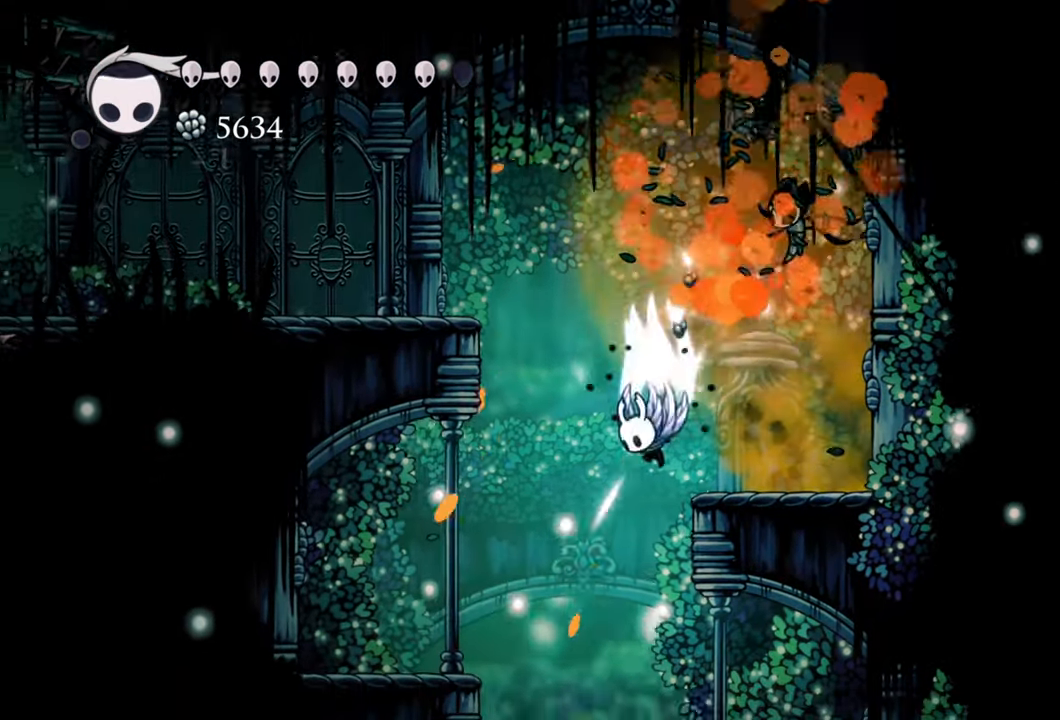
{"buttons": ["DPAD_LEFT"], "right_stick": "center", "events": [[400, "A", "up"]]}
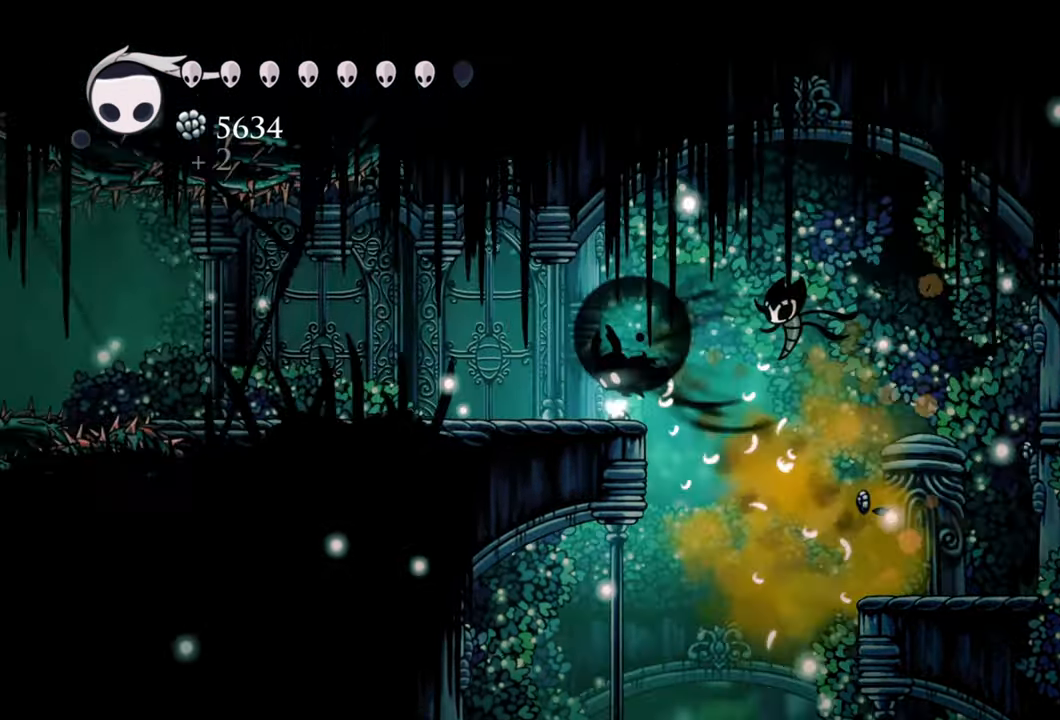
{"buttons": ["DPAD_LEFT"], "right_stick": "center", "events": [[20, "R2", "down"], [260, "R2", "up"]]}
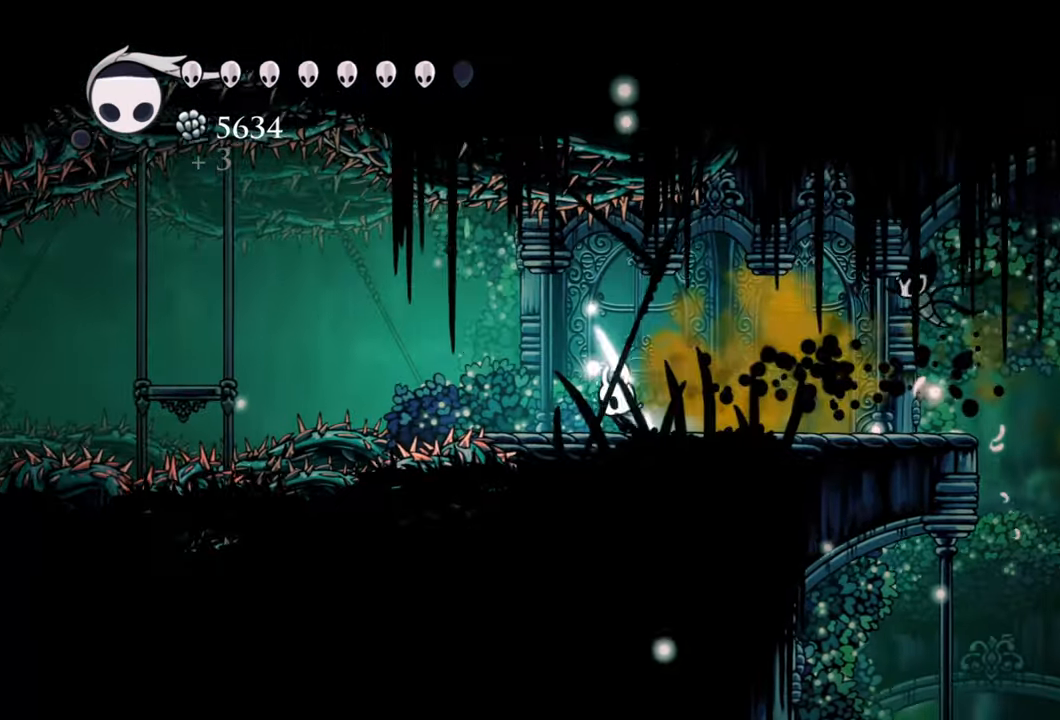
{"buttons": ["B"], "right_stick": "center", "events": [[20, "DPAD_LEFT", "up"], [100, "B", "down"]]}
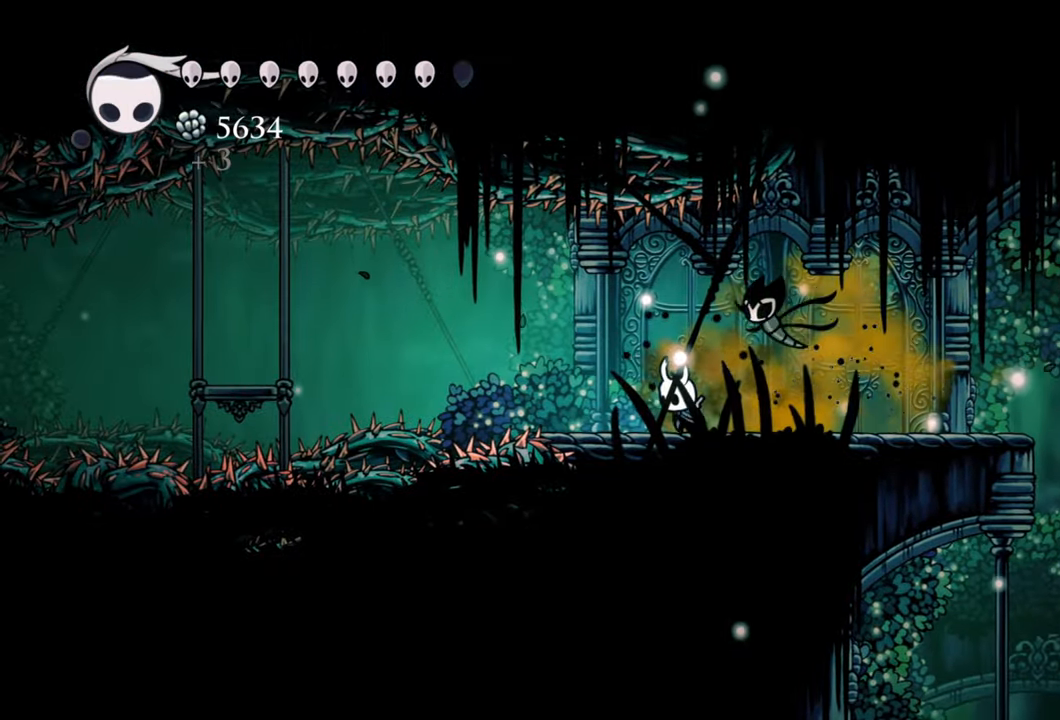
{"buttons": ["B"], "right_stick": "center", "events": []}
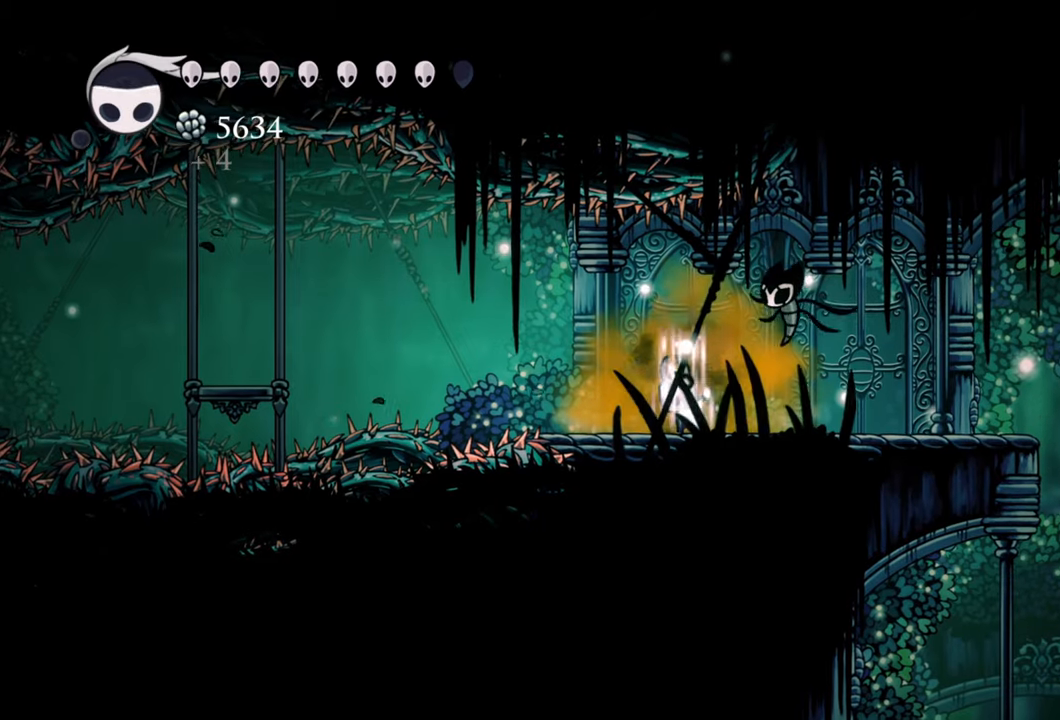
{"buttons": ["B"], "right_stick": "center", "events": []}
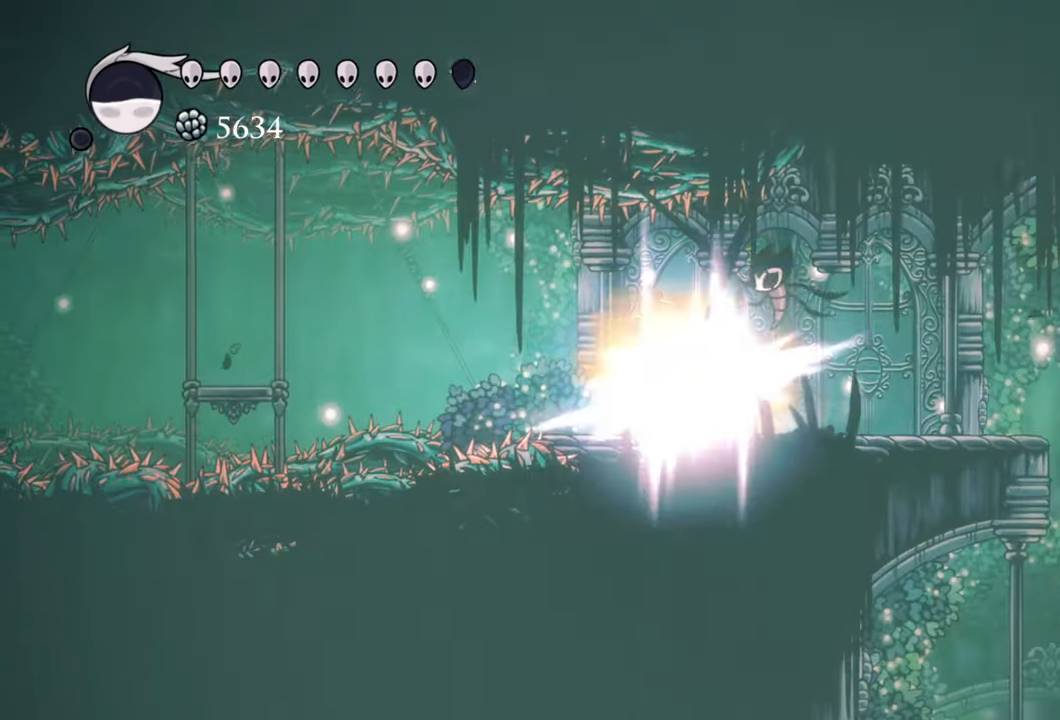
{"buttons": [], "right_stick": "center", "events": [[320, "B", "up"]]}
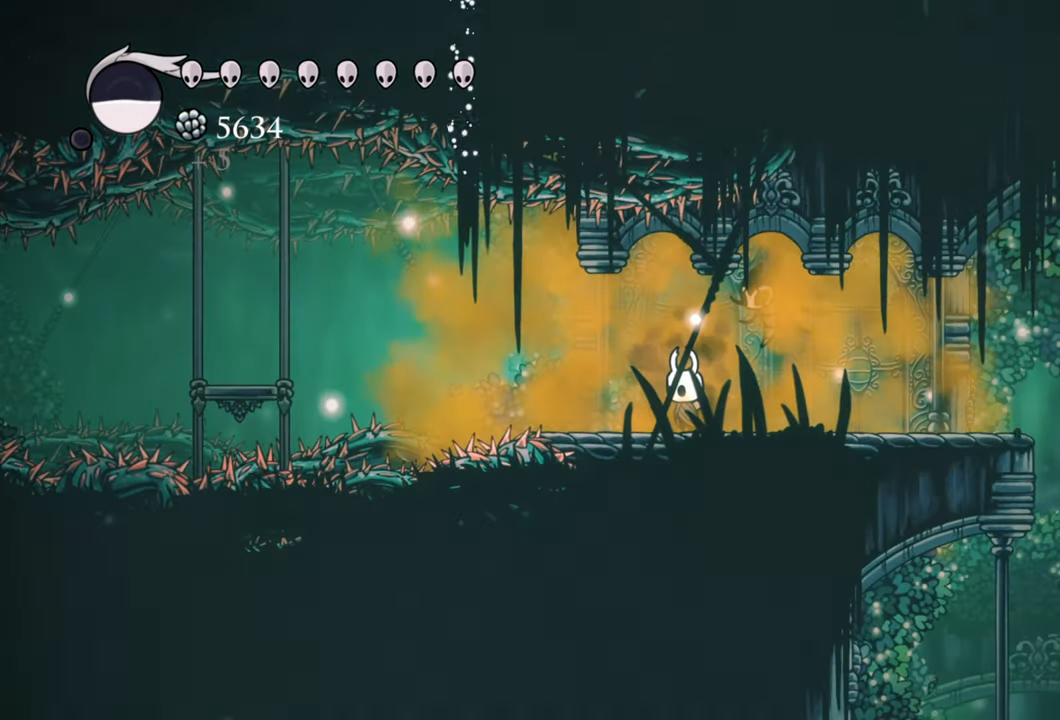
{"buttons": ["A", "DPAD_LEFT"], "right_stick": "center", "events": [[80, "DPAD_LEFT", "down"], [320, "A", "down"]]}
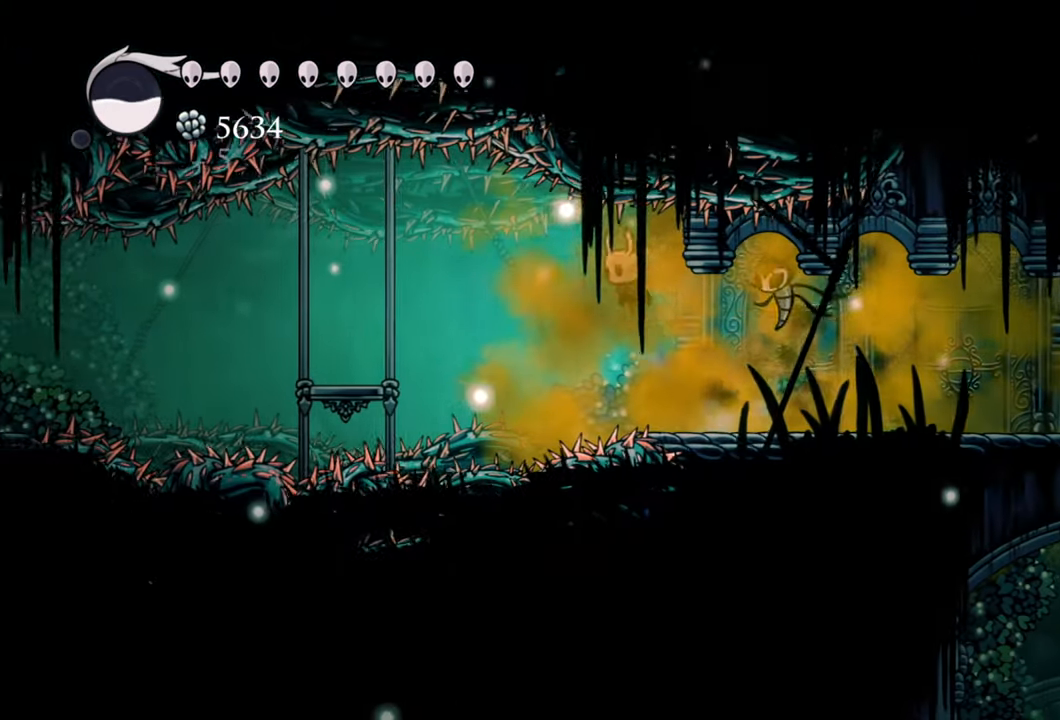
{"buttons": [], "right_stick": "center", "events": [[40, "A", "up"], [120, "R2", "down"], [280, "R2", "up"], [400, "DPAD_LEFT", "up"]]}
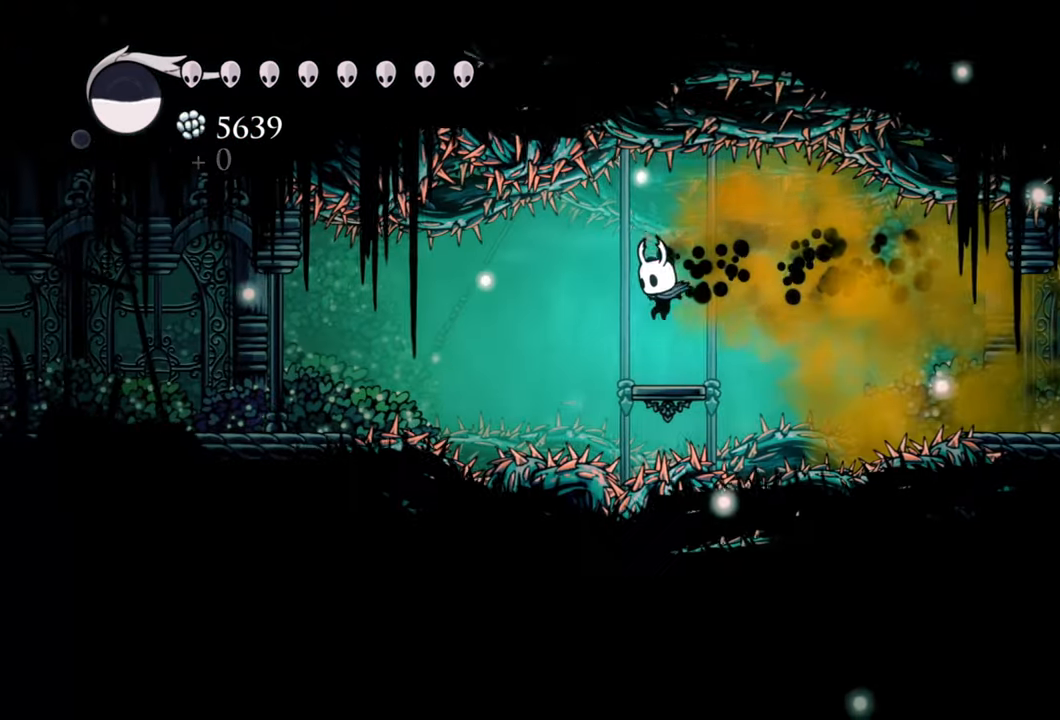
{"buttons": ["R2", "DPAD_LEFT"], "right_stick": "center", "events": [[340, "DPAD_LEFT", "down"], [440, "R2", "down"]]}
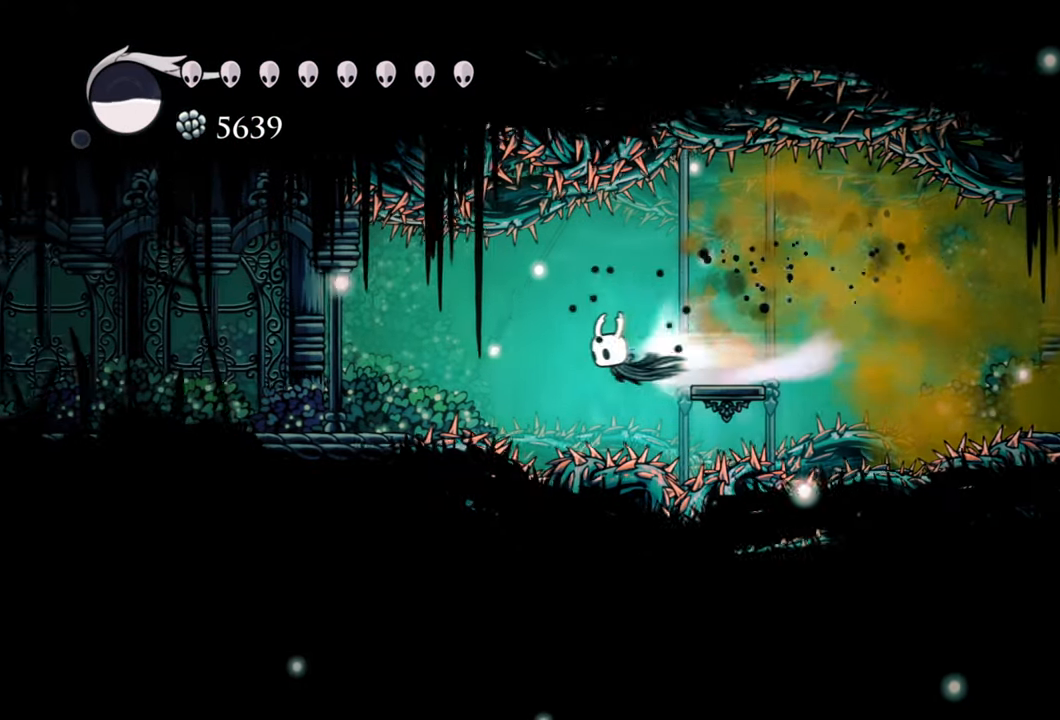
{"buttons": ["DPAD_LEFT"], "right_stick": "center", "events": [[220, "R2", "up"]]}
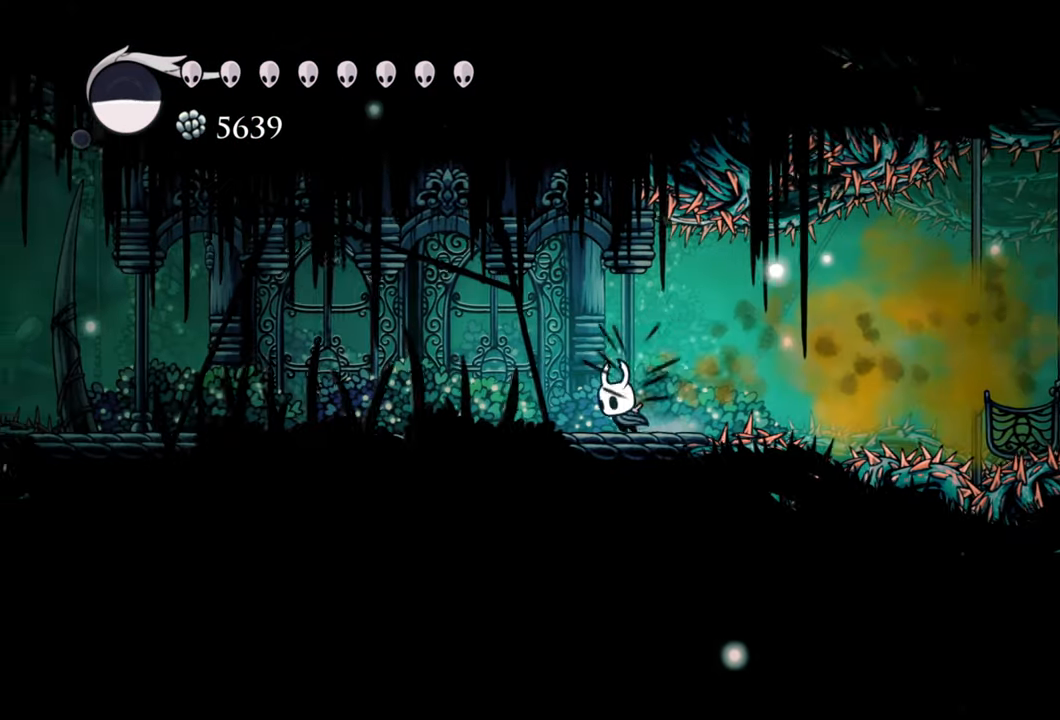
{"buttons": ["DPAD_LEFT"], "right_stick": "center", "events": []}
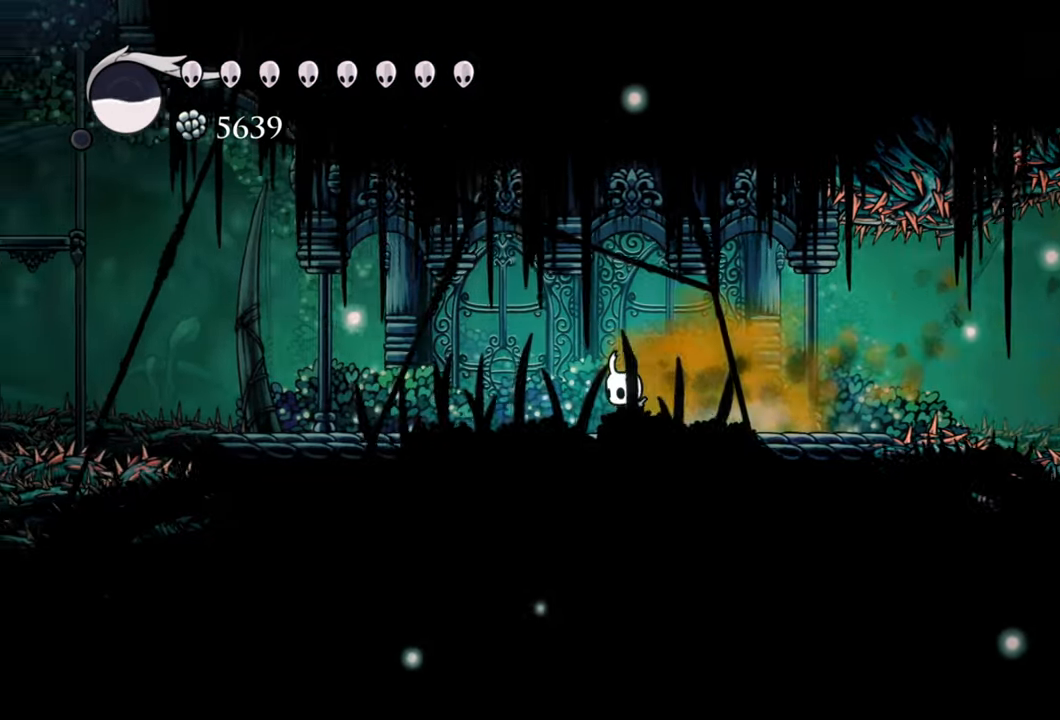
{"buttons": ["DPAD_LEFT"], "right_stick": "center", "events": [[60, "R2", "down"], [260, "R2", "up"]]}
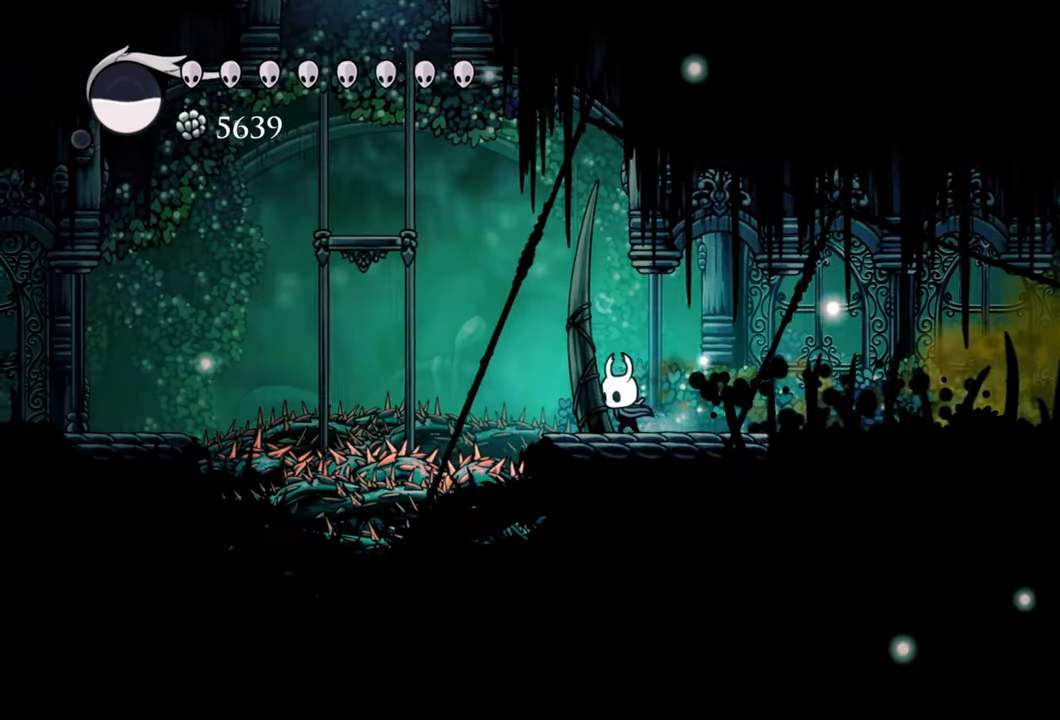
{"buttons": ["A", "DPAD_LEFT"], "right_stick": "center", "events": [[140, "A", "down"]]}
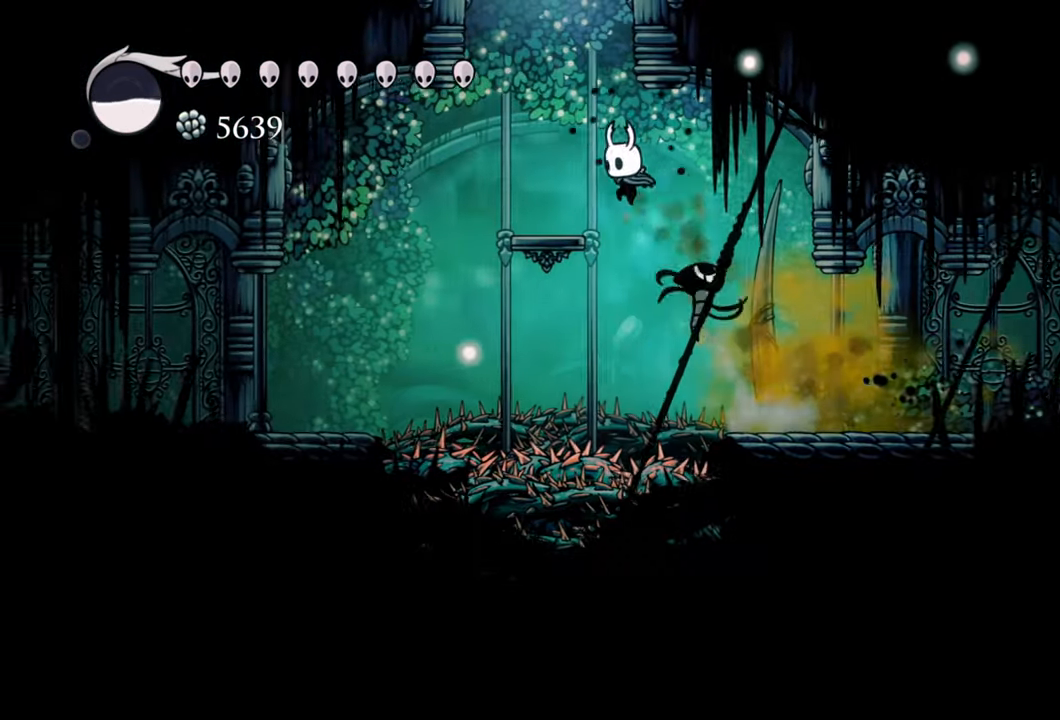
{"buttons": ["DPAD_LEFT"], "right_stick": "center", "events": [[160, "A", "up"]]}
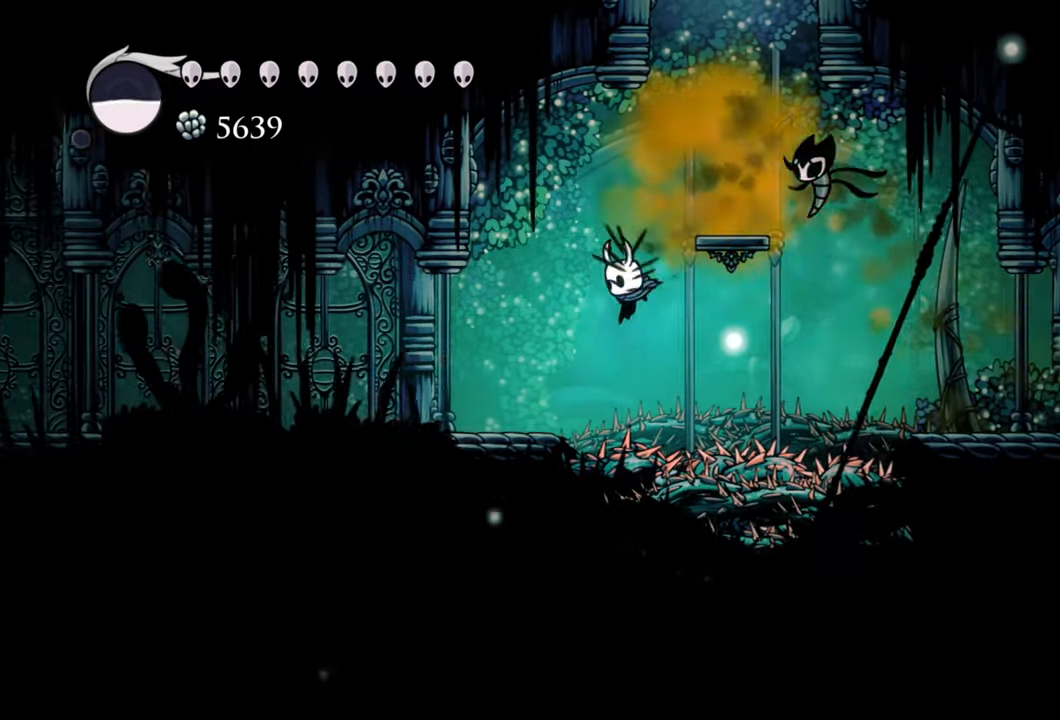
{"buttons": ["DPAD_LEFT"], "right_stick": "center", "events": [[120, "R2", "down"], [440, "R2", "up"]]}
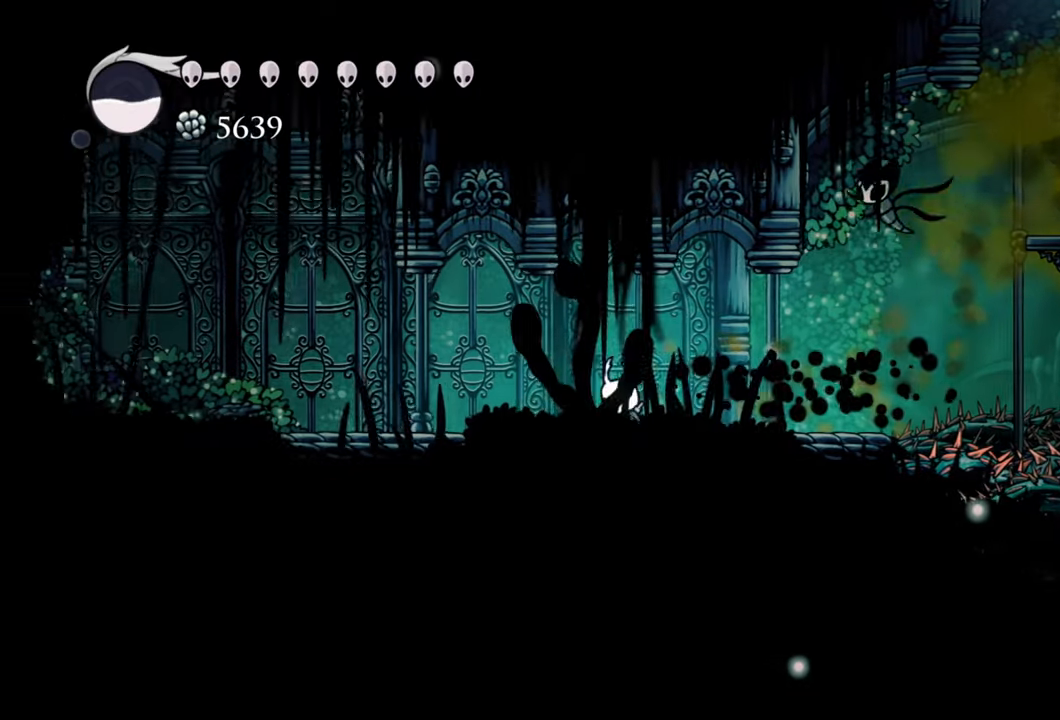
{"buttons": ["DPAD_LEFT"], "right_stick": "center", "events": []}
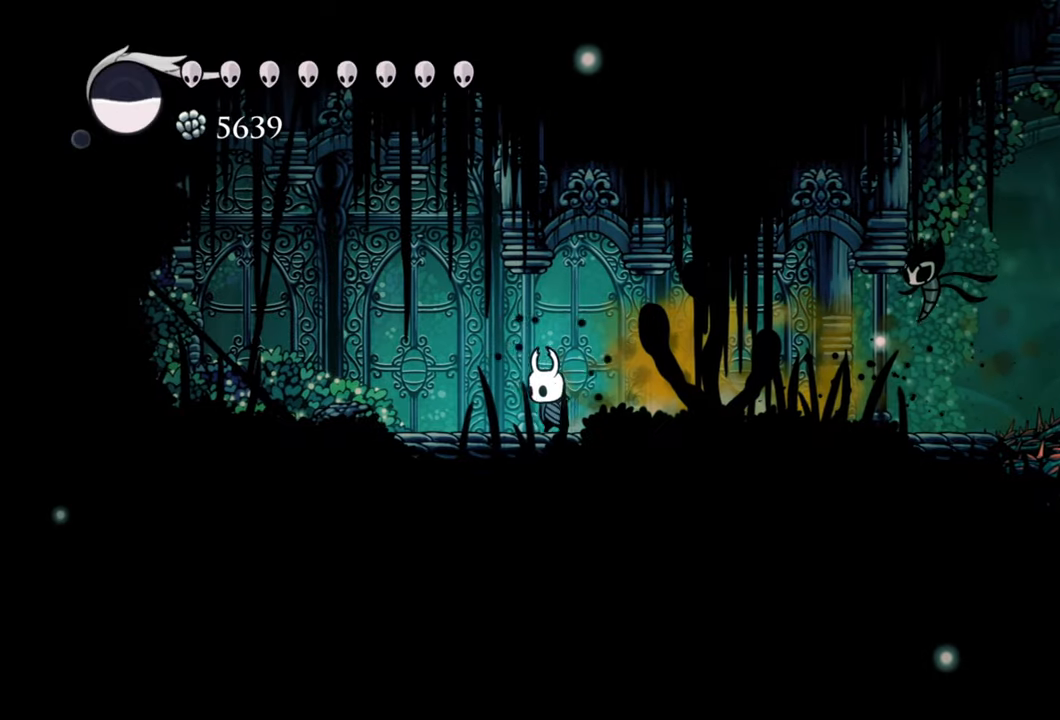
{"buttons": ["A", "DPAD_LEFT"], "right_stick": "center", "events": [[460, "A", "down"]]}
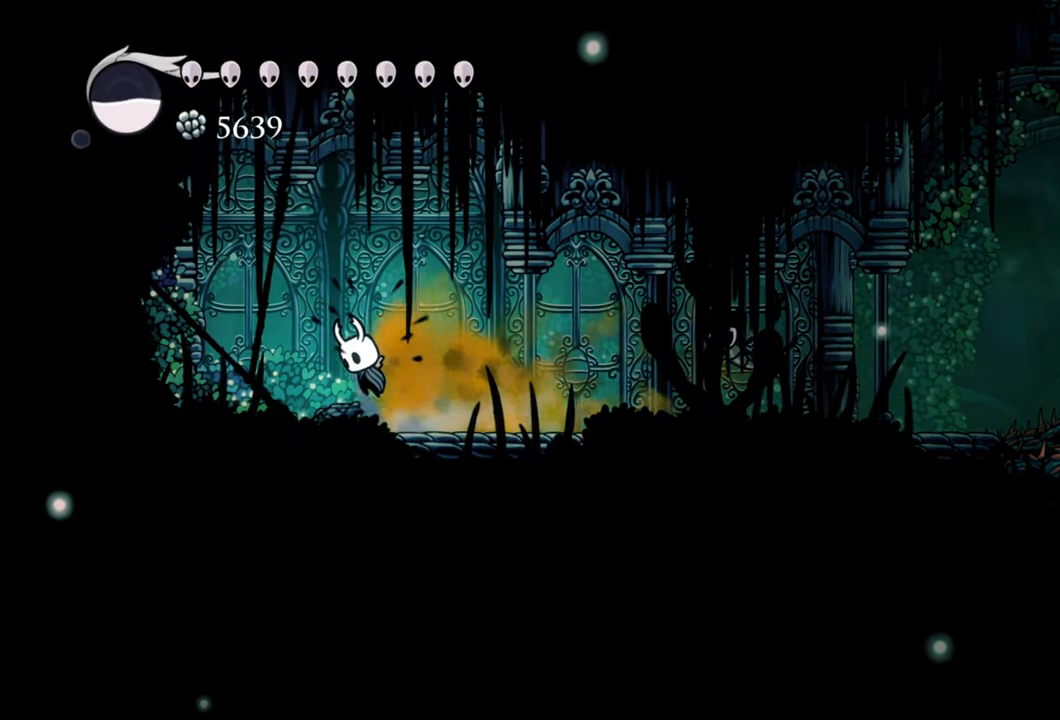
{"buttons": [], "right_stick": "center", "events": [[60, "DPAD_LEFT", "up"], [180, "DPAD_UP", "down"], [200, "X", "down"], [240, "A", "up"], [380, "X", "up"], [400, "DPAD_UP", "up"]]}
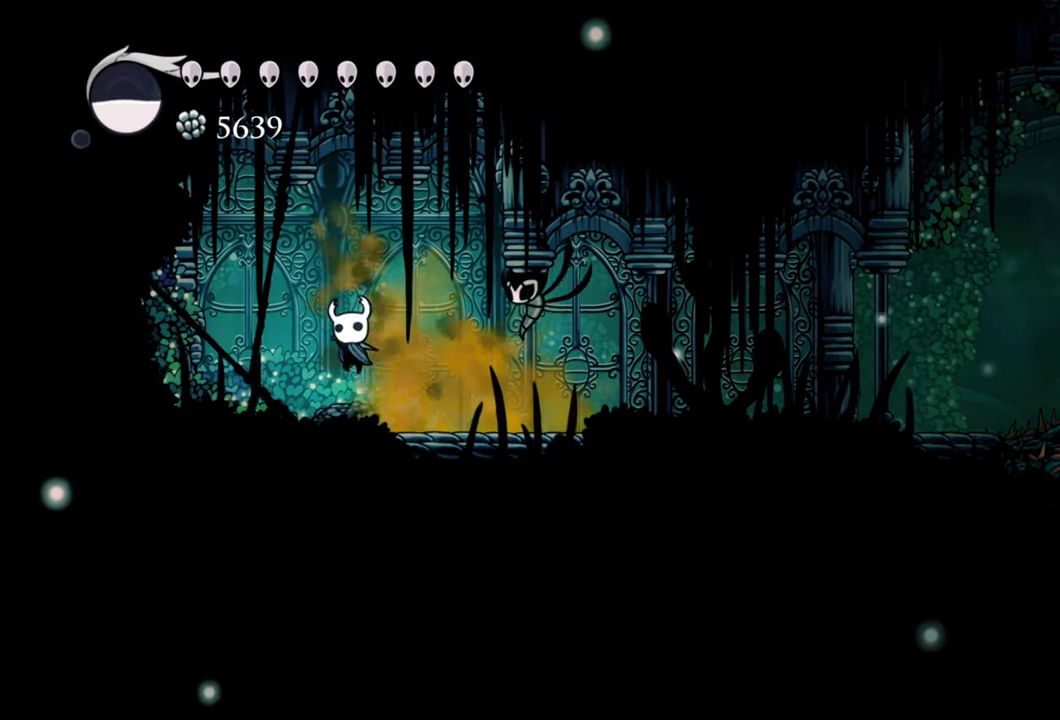
{"buttons": ["X"], "right_stick": "center", "events": [[60, "DPAD_LEFT", "down"], [100, "A", "down"], [400, "X", "down"], [460, "DPAD_UP", "down"], [480, "A", "up"], [480, "DPAD_LEFT", "up"], [500, "DPAD_UP", "up"]]}
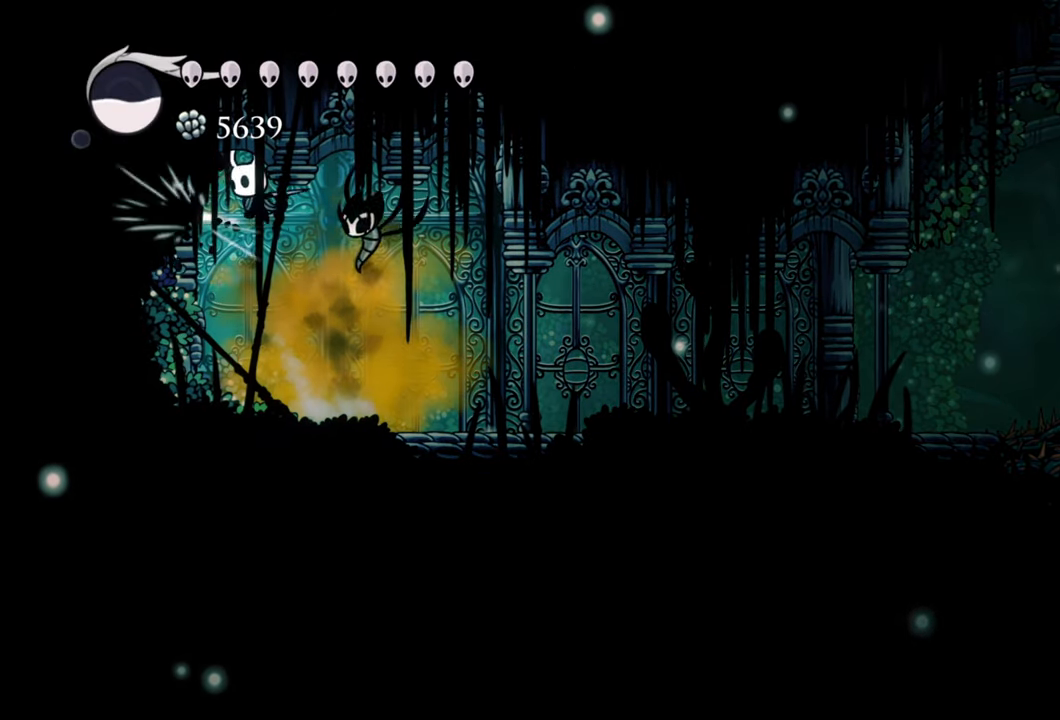
{"buttons": ["X", "DPAD_LEFT"], "right_stick": "center", "events": [[40, "X", "up"], [200, "DPAD_LEFT", "down"], [240, "X", "down"], [380, "X", "up"], [460, "X", "down"]]}
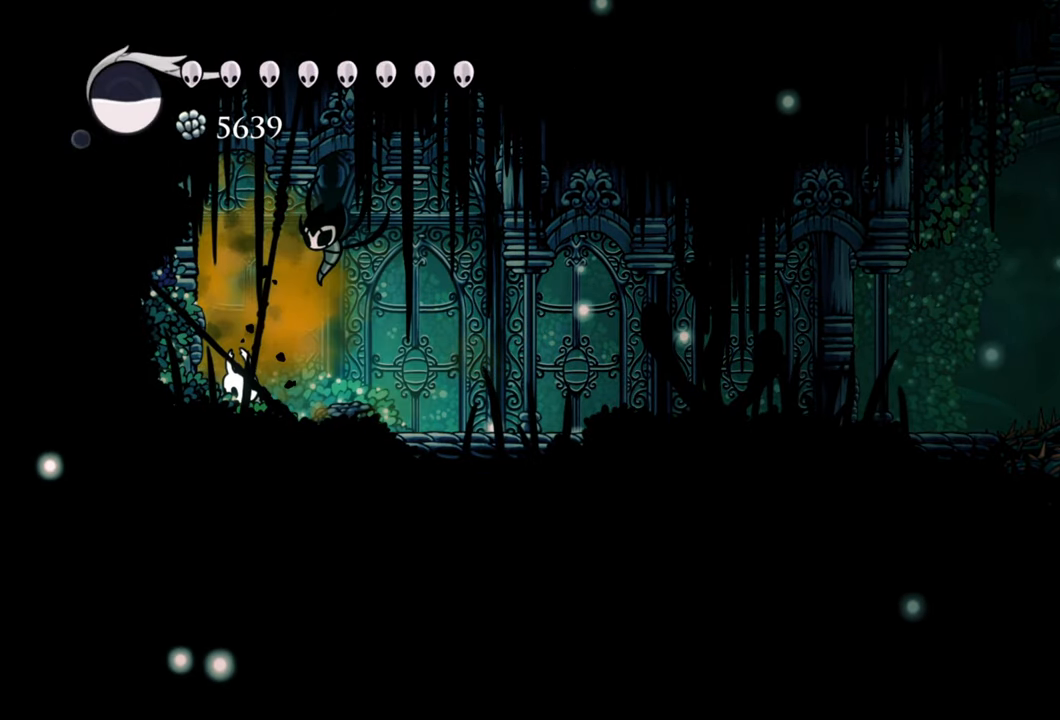
{"buttons": [], "right_stick": "center", "events": [[60, "X", "up"], [80, "DPAD_LEFT", "up"], [140, "X", "down"], [220, "X", "up"], [300, "X", "down"], [440, "X", "up"]]}
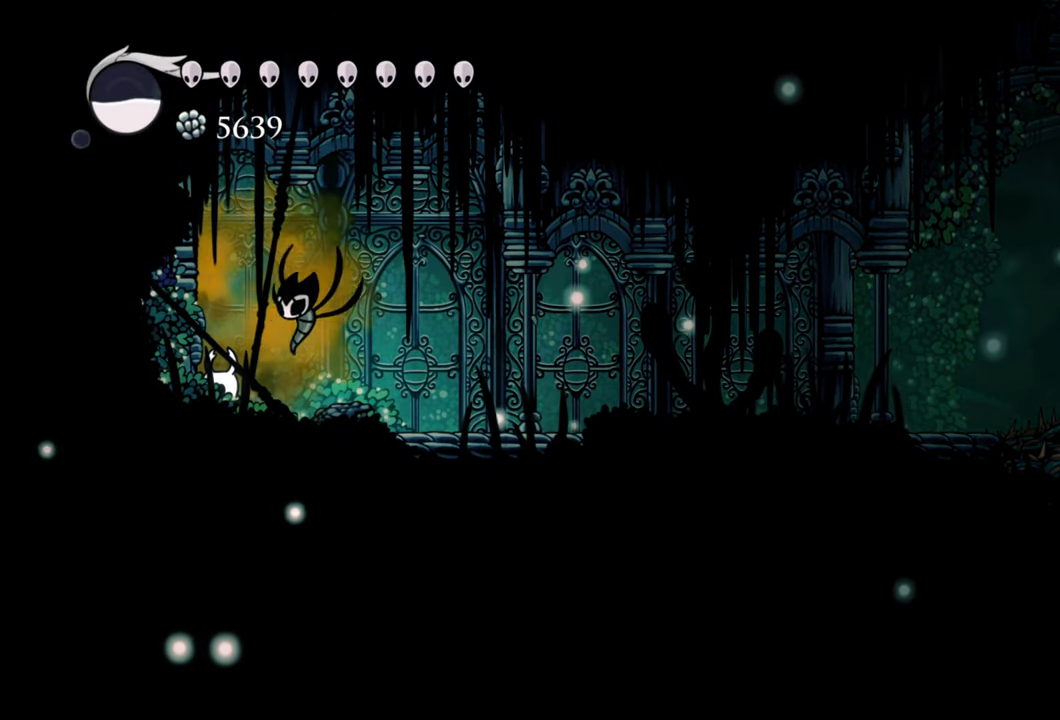
{"buttons": ["X"], "right_stick": "center", "events": [[20, "X", "down"], [120, "X", "up"], [180, "X", "down"], [300, "DPAD_LEFT", "down"], [300, "X", "up"], [420, "X", "down"], [500, "DPAD_LEFT", "up"]]}
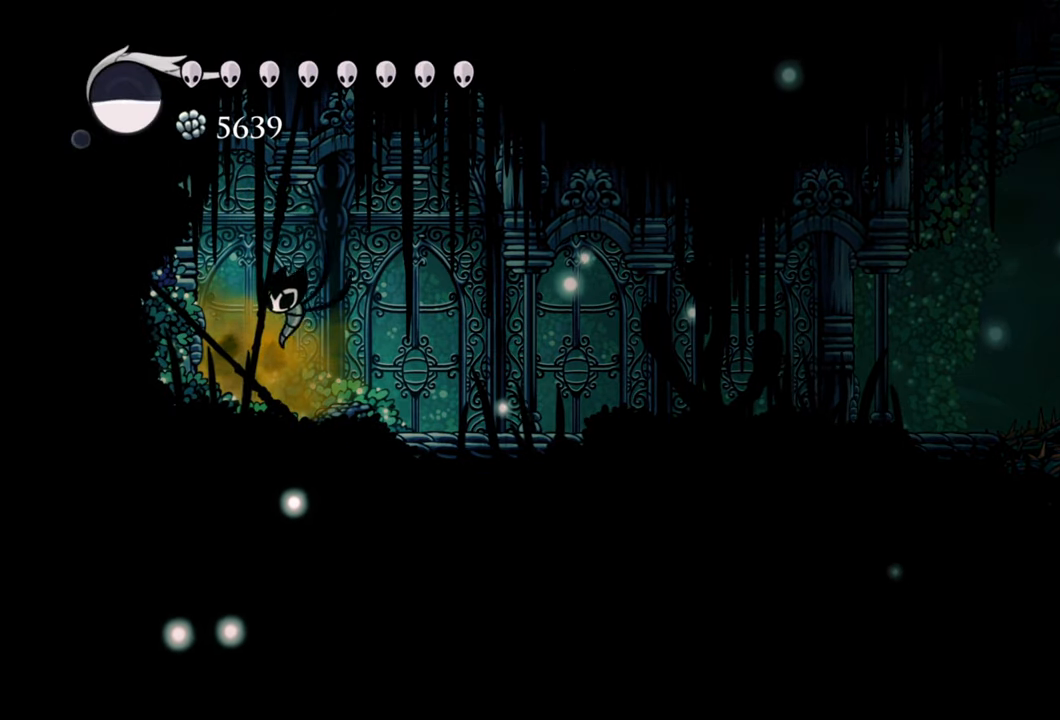
{"buttons": ["R2", "DPAD_RIGHT"], "right_stick": "center", "events": [[20, "X", "up"], [200, "DPAD_RIGHT", "down"], [240, "DPAD_DOWN", "down"], [300, "R2", "down"], [320, "DPAD_DOWN", "up"]]}